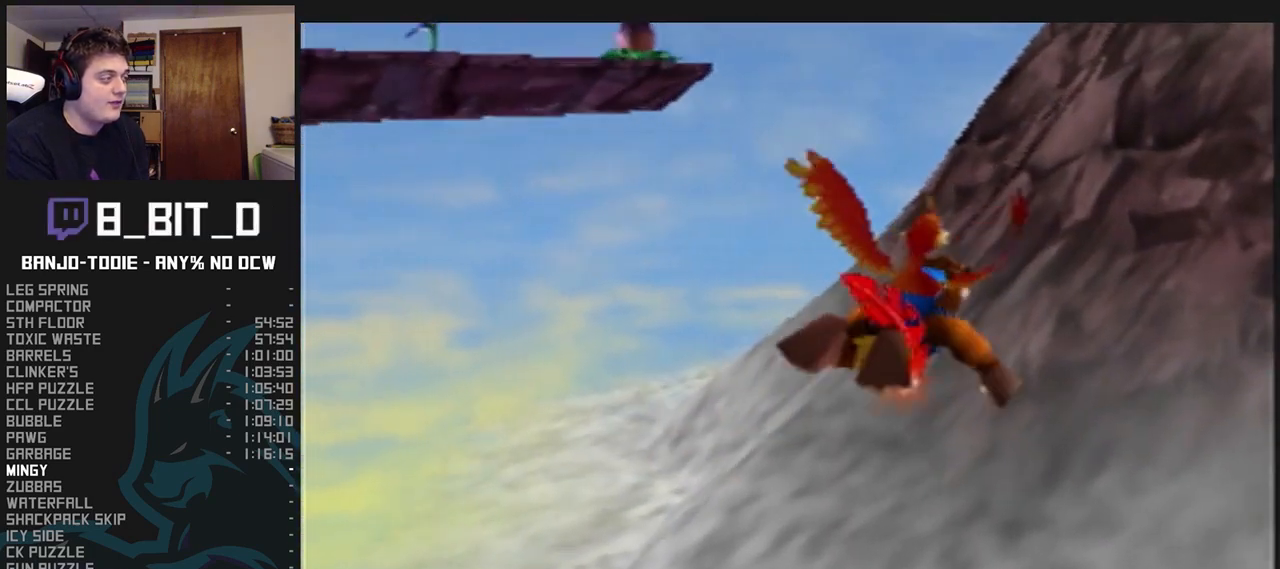
Gameplay with a controller (Nintendo layout); each line is a JSON object with the inputs held at the frame after it (dt_ms = milliseconds from this image to that frame). "events" lists button and stick changes between this image and that frame as [ms after this image, input, new state], when the widget could be followed in between. Not read: L3 R3.
{"dt_ms": 500, "buttons": ["L1", "R1"], "left_stick": "center", "events": [[67, "A", "up"], [133, "A", "down"], [233, "A", "up"], [333, "left_stick", "center"]]}
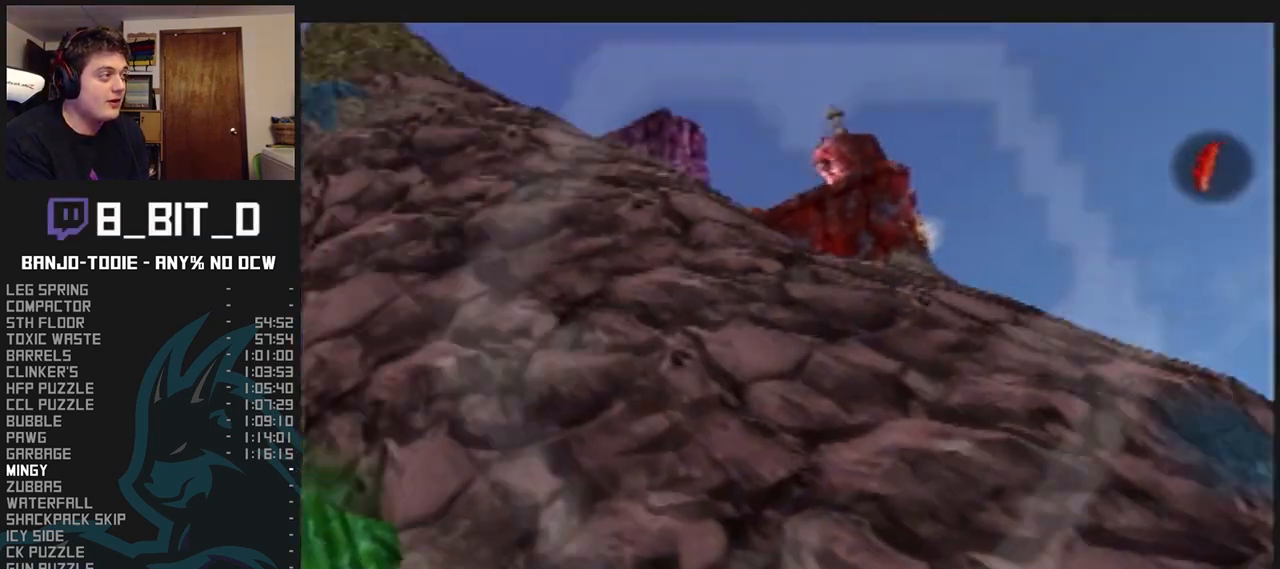
{"dt_ms": 500, "buttons": ["B", "L1", "R1"], "left_stick": "center", "events": [[300, "left_stick", "down-right"], [400, "left_stick", "center"], [500, "B", "down"]]}
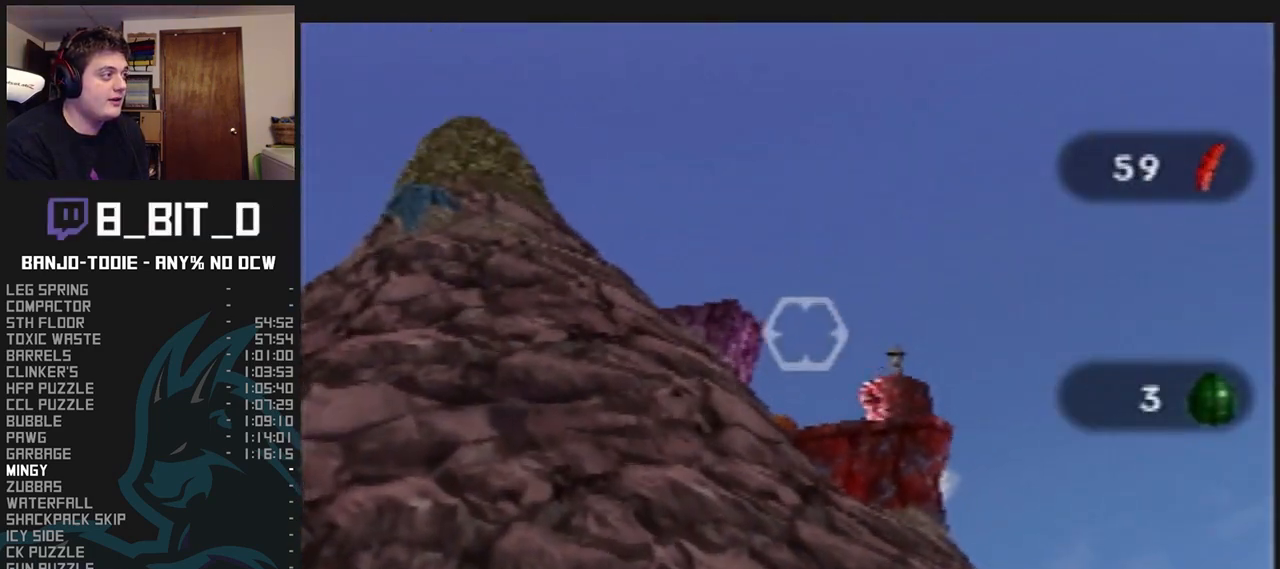
{"dt_ms": 500, "buttons": ["B", "L1", "R1"], "left_stick": "up-right", "events": [[133, "left_stick", "up-right"]]}
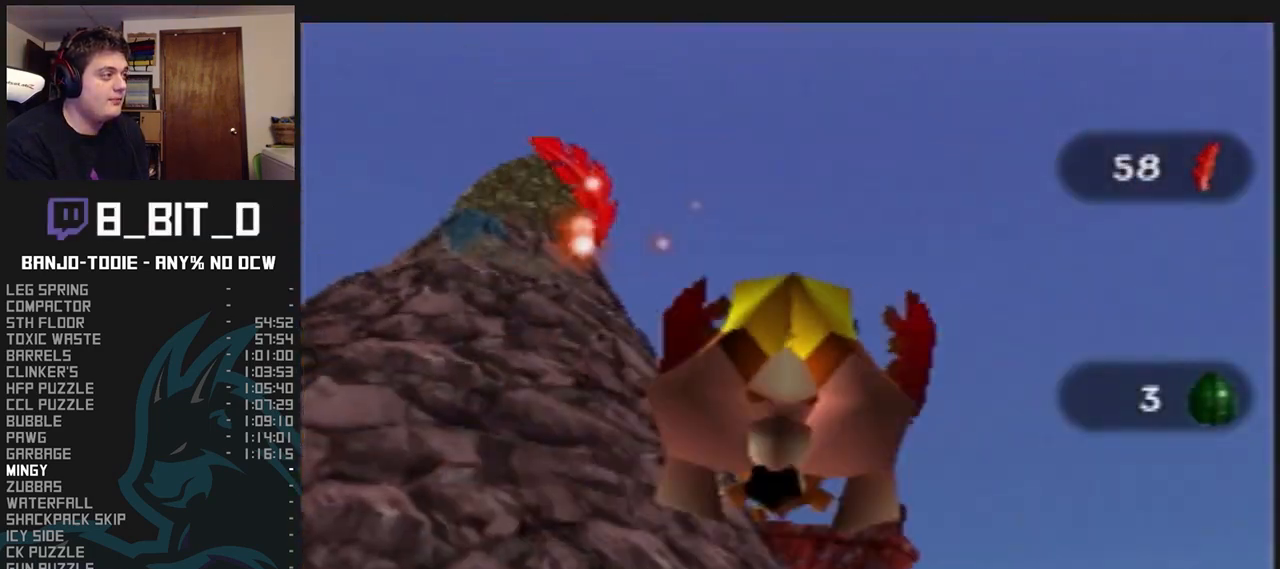
{"dt_ms": 500, "buttons": ["B", "L1", "R1"], "left_stick": "up-right", "events": []}
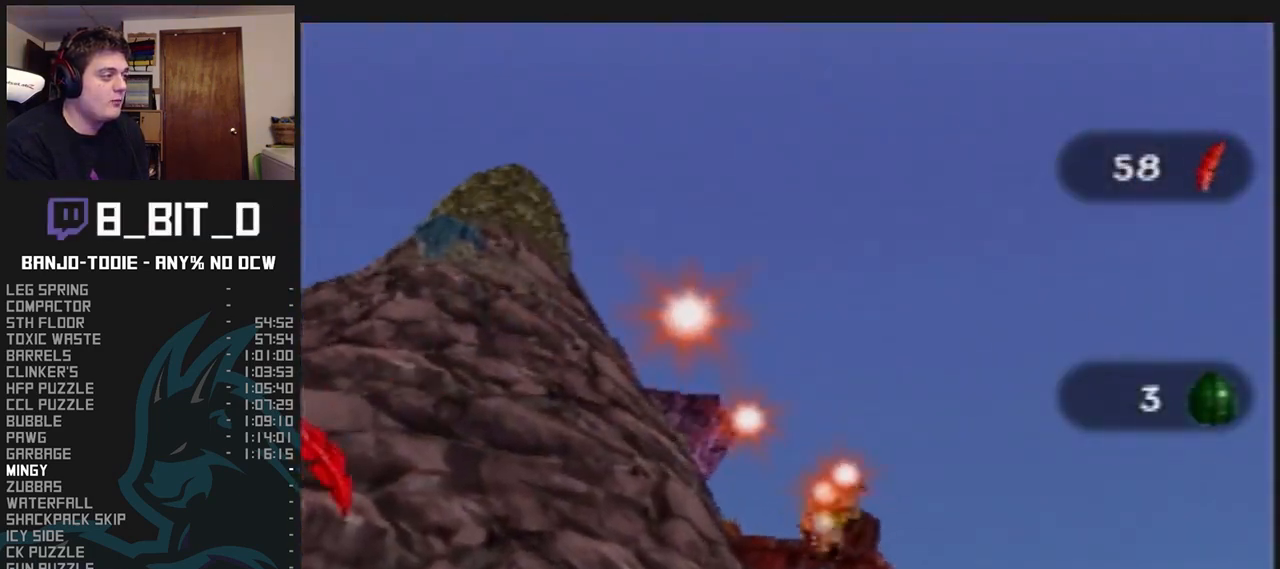
{"dt_ms": 1000, "buttons": ["B", "L1", "R1"], "left_stick": "center", "events": [[433, "left_stick", "center"]]}